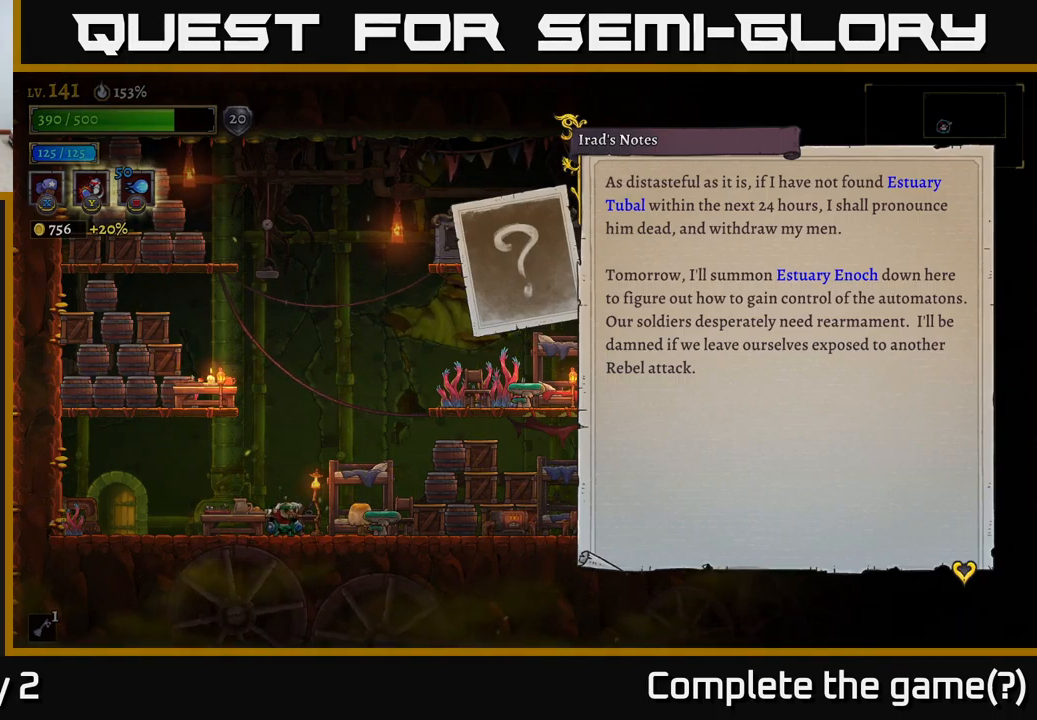
Gameplay with a controller (Xbox layout); each line is a JSON object with the inputs held at the frame after it. "events" lists button and stick changes between this image and that frame as [ms after this image, input, new state], when the widget could be followed in between.
{"buttons": [], "left_stick": "center", "right_stick": "center", "events": [[100, "A", "down"], [234, "A", "up"]]}
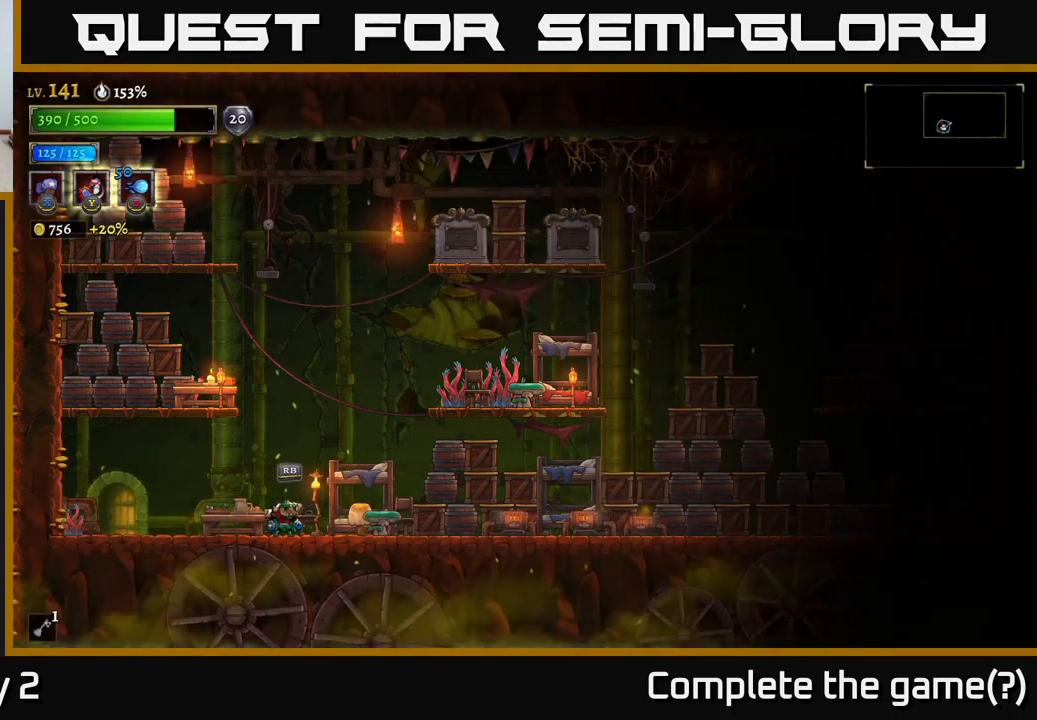
{"buttons": [], "left_stick": "right", "right_stick": "center", "events": [[166, "left_stick", "right"]]}
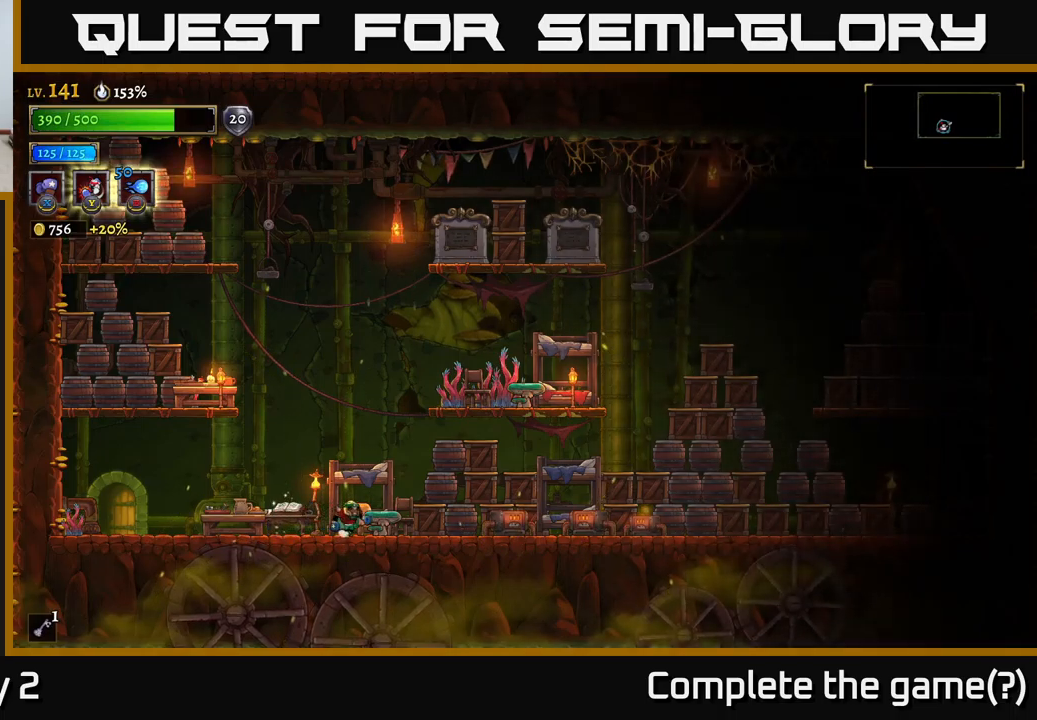
{"buttons": ["A"], "left_stick": "left", "right_stick": "center", "events": [[33, "left_stick", "left"], [66, "A", "down"], [333, "A", "up"], [416, "A", "down"]]}
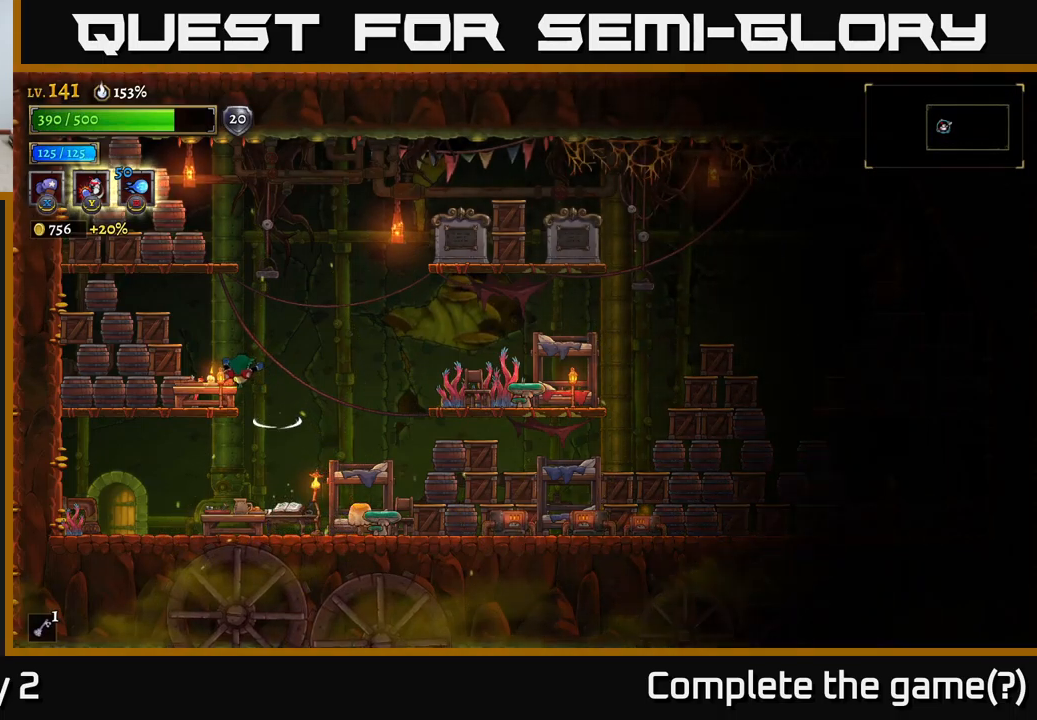
{"buttons": [], "left_stick": "left", "right_stick": "center", "events": [[83, "X", "down"], [266, "A", "up"], [350, "X", "up"]]}
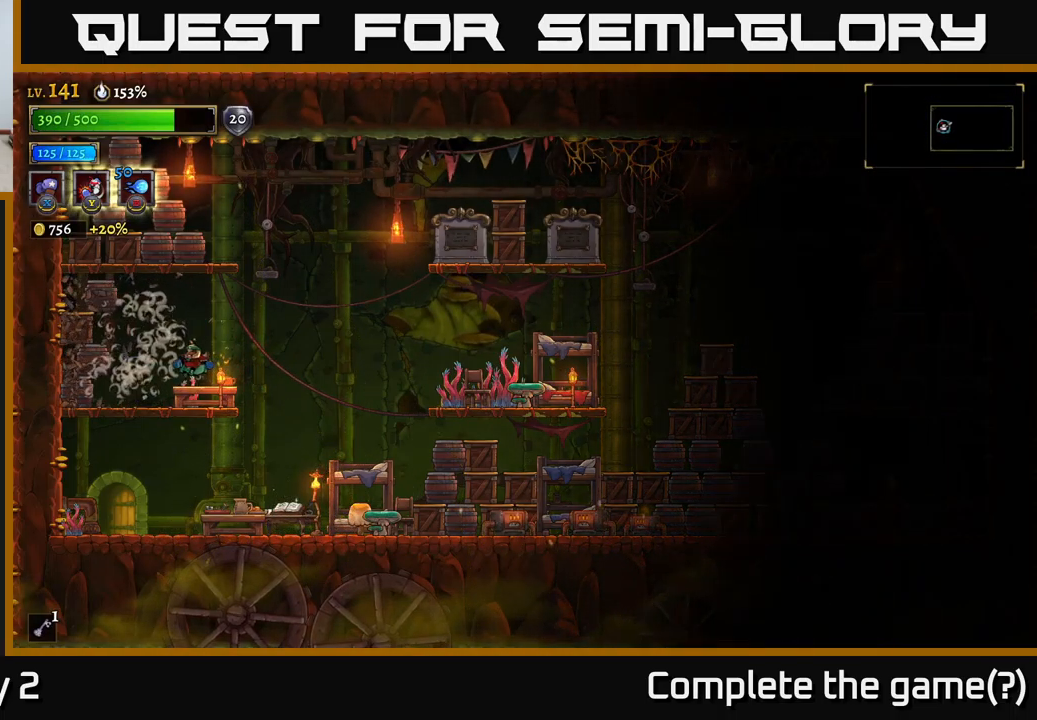
{"buttons": [], "left_stick": "left", "right_stick": "center", "events": [[166, "X", "down"], [250, "X", "up"]]}
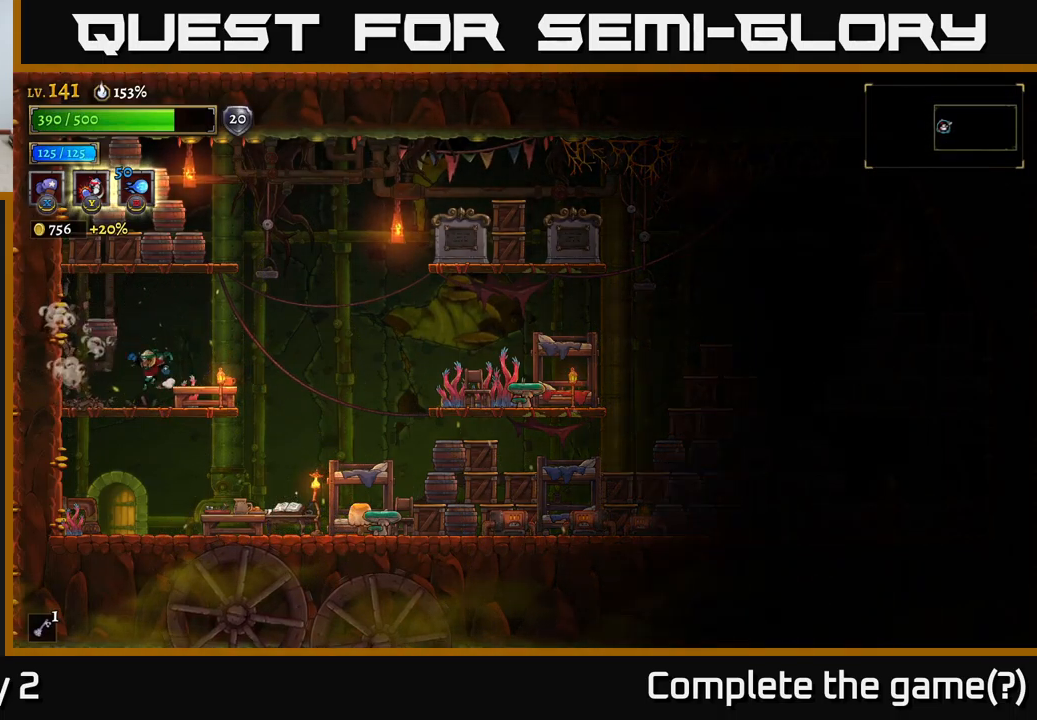
{"buttons": [], "left_stick": "center", "right_stick": "center", "events": [[66, "A", "down"], [100, "X", "down"], [133, "A", "up"], [166, "left_stick", "center"], [183, "X", "up"]]}
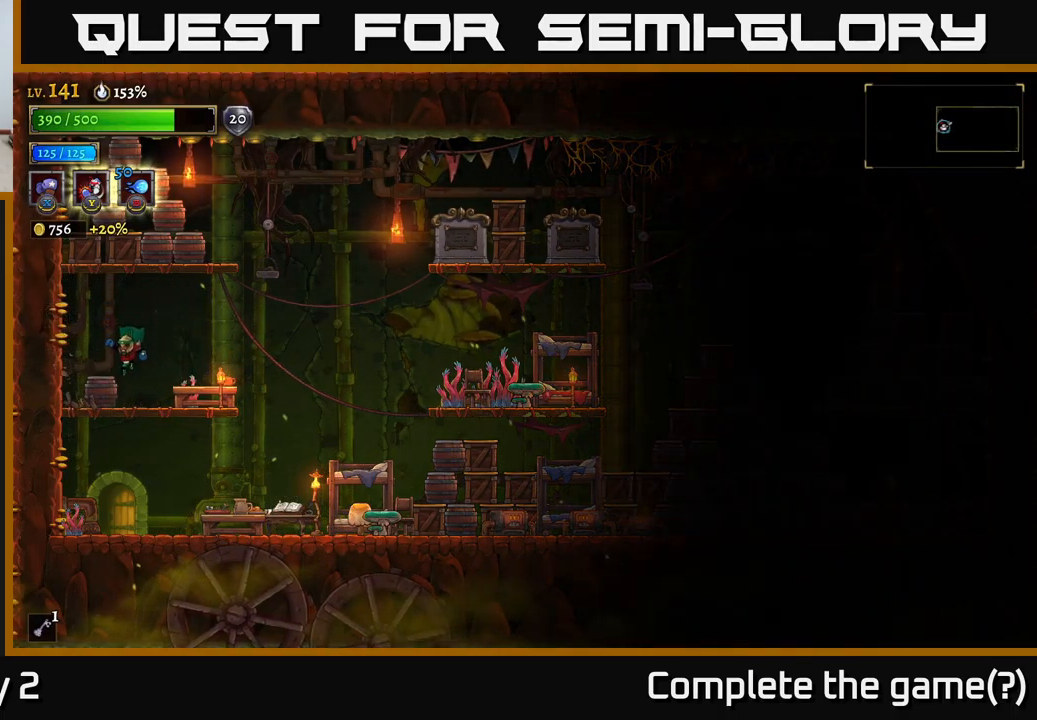
{"buttons": ["X"], "left_stick": "right", "right_stick": "center", "events": [[50, "X", "down"], [100, "X", "up"], [333, "left_stick", "right"], [466, "X", "down"]]}
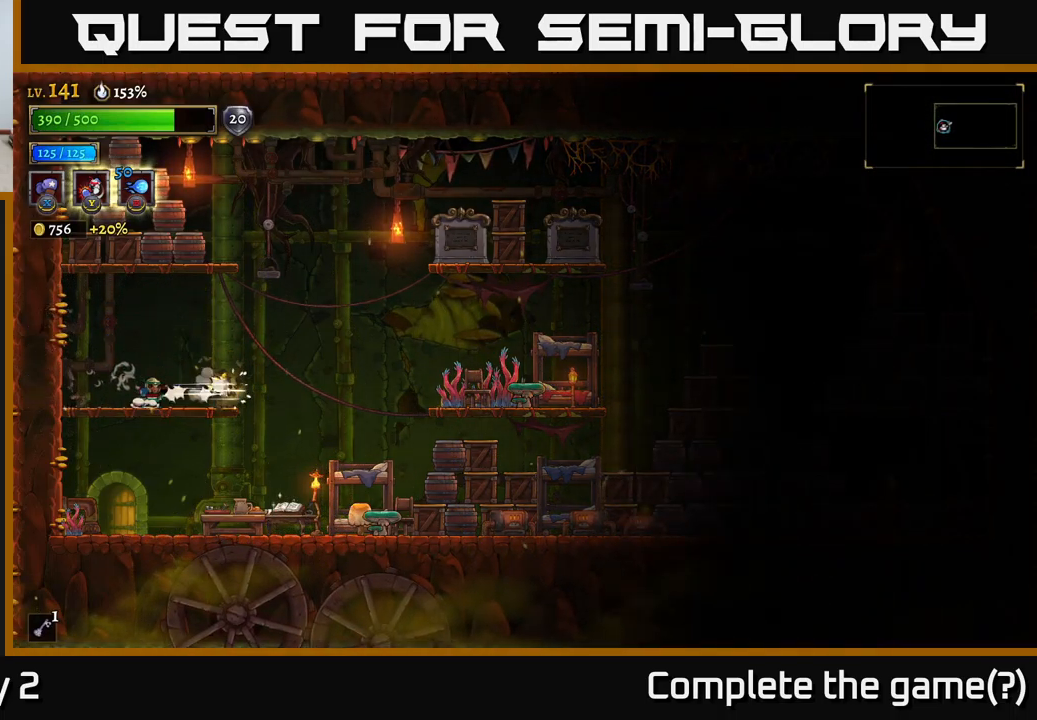
{"buttons": ["A"], "left_stick": "right", "right_stick": "center", "events": [[33, "X", "up"], [433, "A", "down"]]}
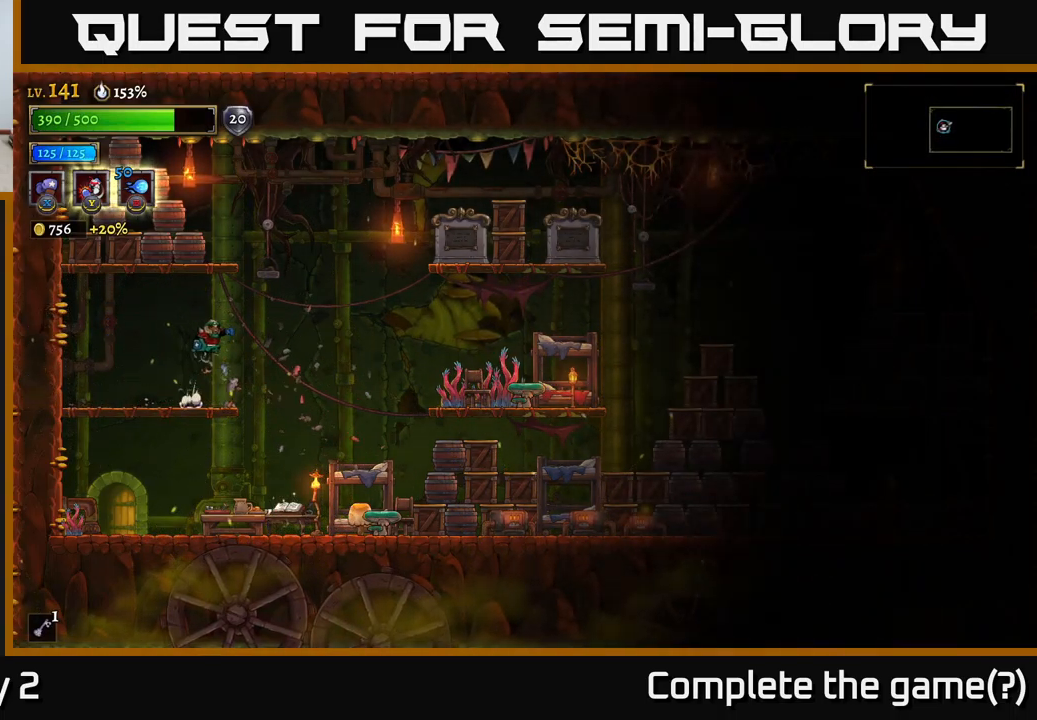
{"buttons": ["A"], "left_stick": "left", "right_stick": "center", "events": [[183, "A", "up"], [233, "A", "down"], [233, "left_stick", "left"], [283, "X", "down"], [500, "X", "up"]]}
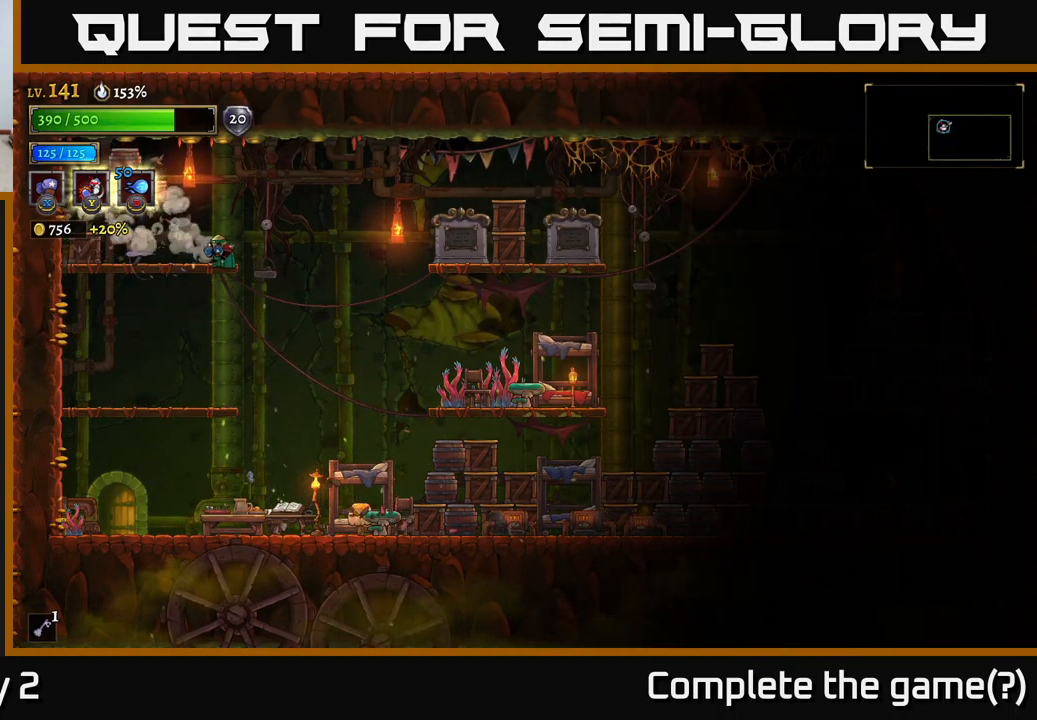
{"buttons": [], "left_stick": "left", "right_stick": "center", "events": [[50, "A", "up"], [166, "A", "down"], [233, "X", "down"], [266, "A", "up"], [333, "X", "up"]]}
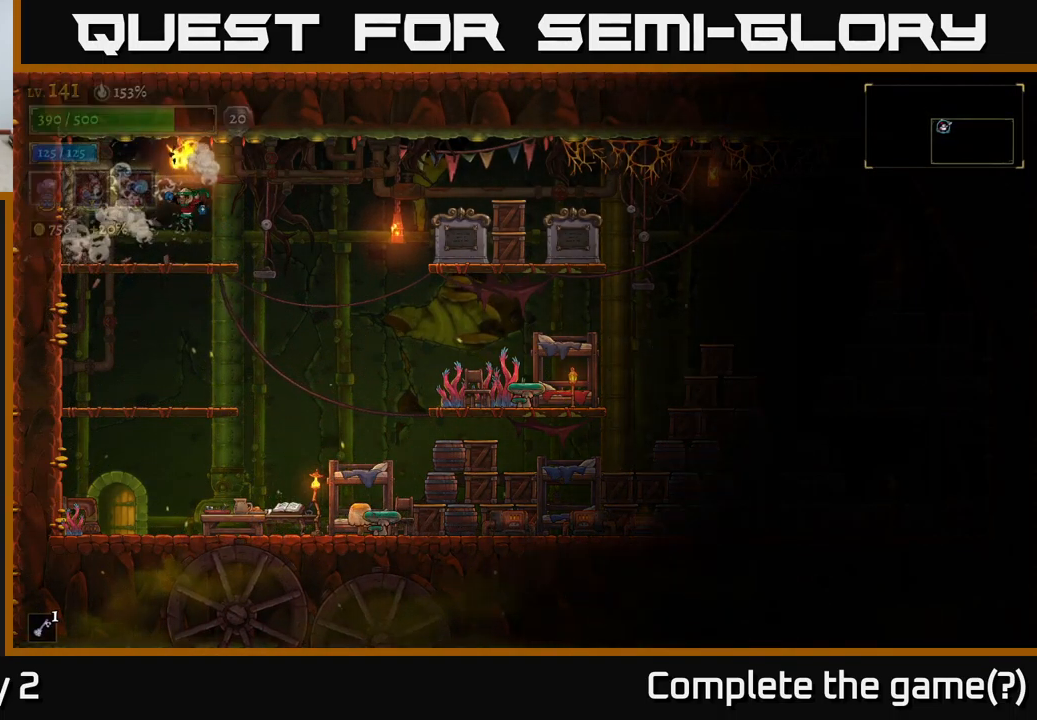
{"buttons": [], "left_stick": "right", "right_stick": "center", "events": [[150, "X", "down"], [266, "X", "up"], [400, "left_stick", "right"]]}
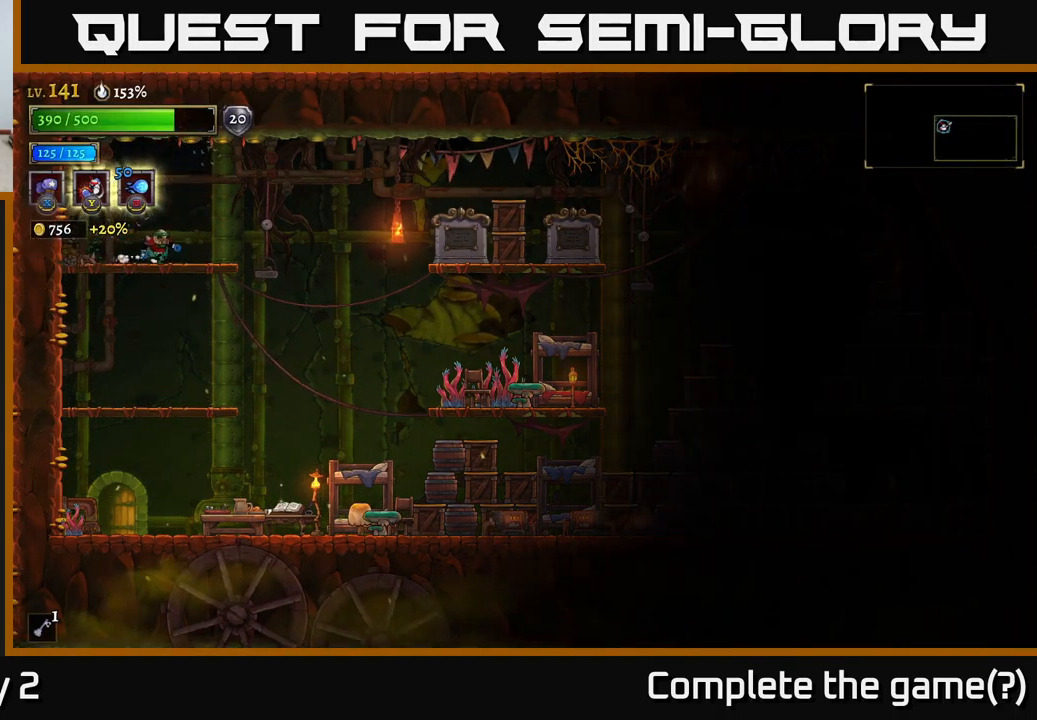
{"buttons": [], "left_stick": "center", "right_stick": "center", "events": [[150, "A", "down"], [167, "left_stick", "left"], [250, "X", "down"], [383, "X", "up"], [417, "A", "up"], [483, "left_stick", "center"]]}
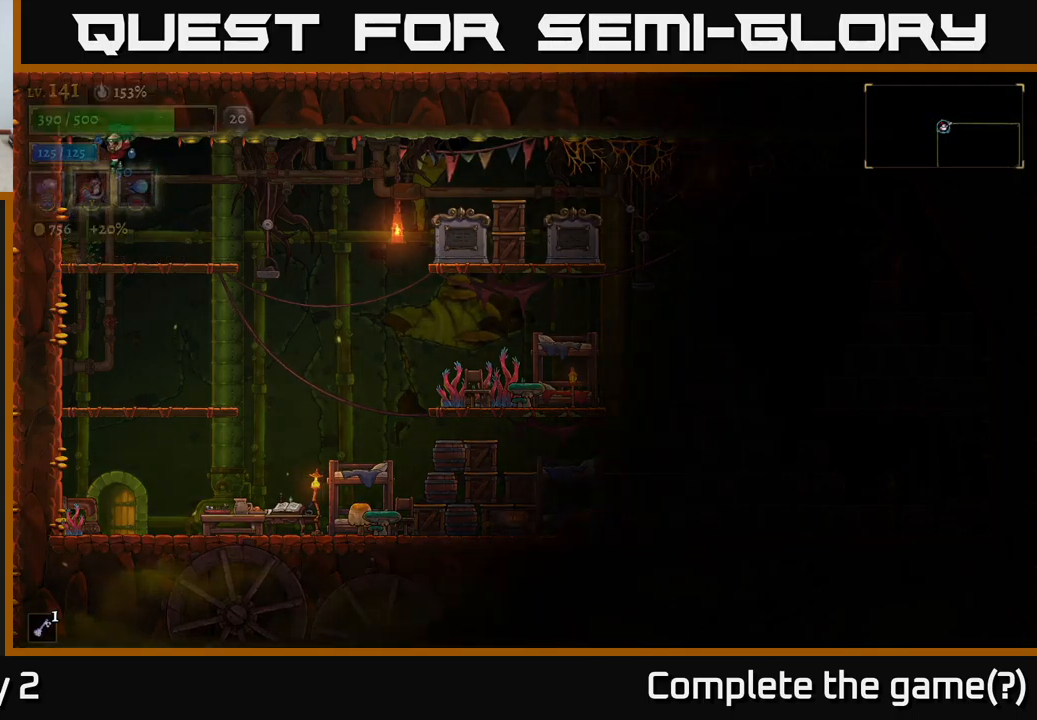
{"buttons": ["R2"], "left_stick": "right", "right_stick": "center", "events": [[33, "left_stick", "right"], [500, "R2", "down"]]}
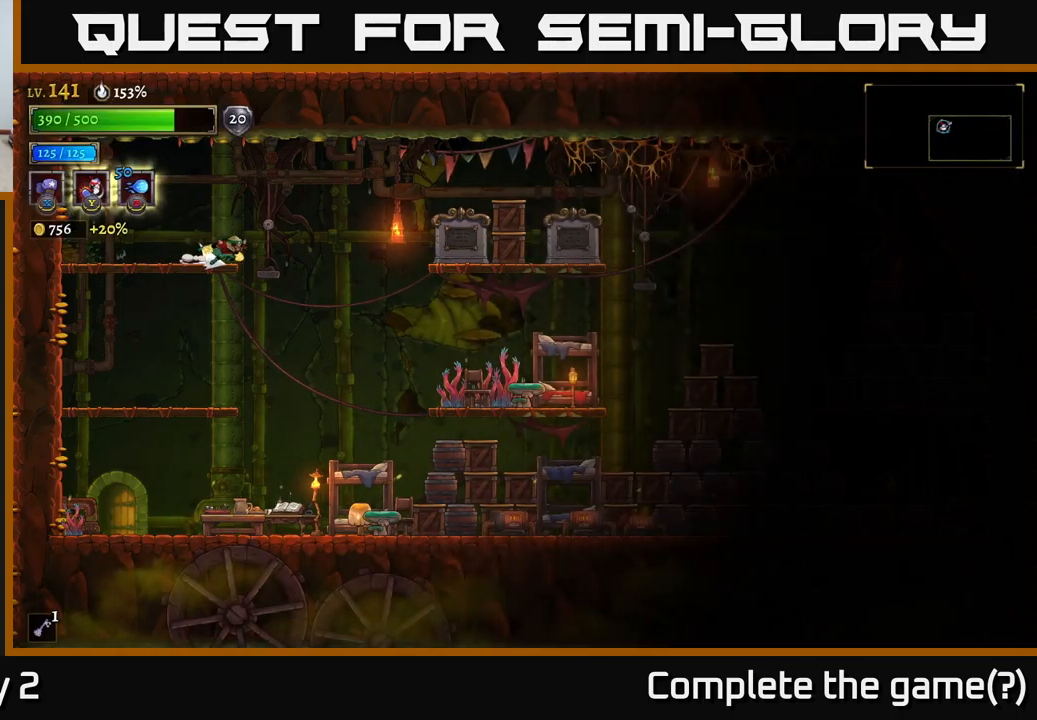
{"buttons": ["X"], "left_stick": "right", "right_stick": "center", "events": [[467, "R2", "up"], [483, "X", "down"]]}
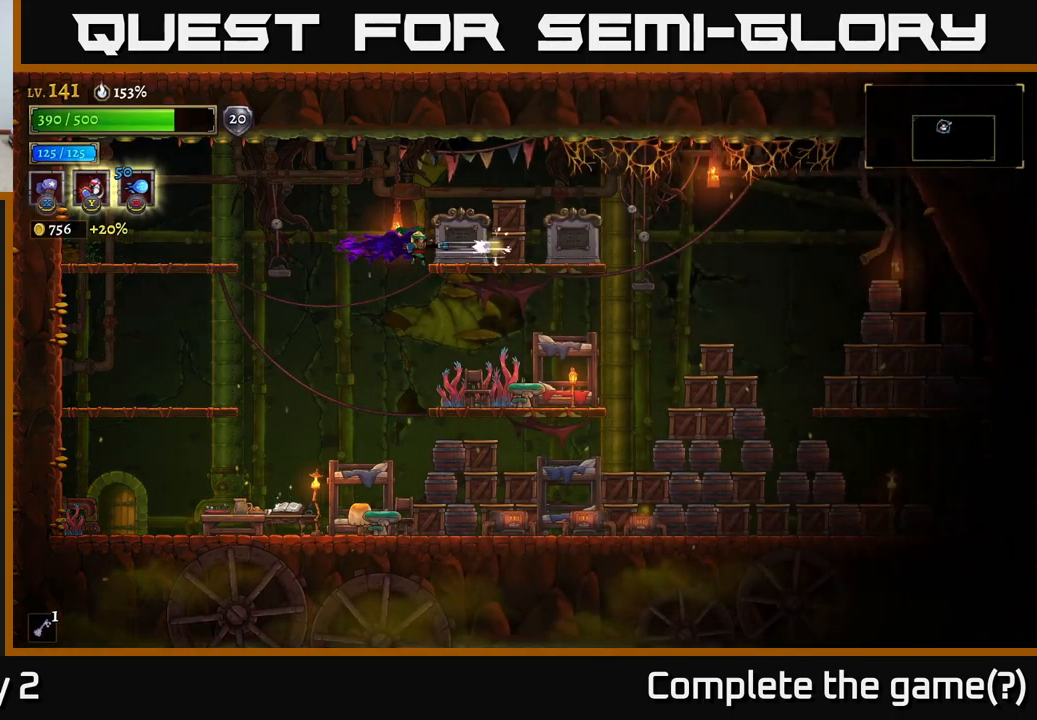
{"buttons": [], "left_stick": "right", "right_stick": "center", "events": [[83, "X", "up"], [300, "A", "down"], [417, "A", "up"]]}
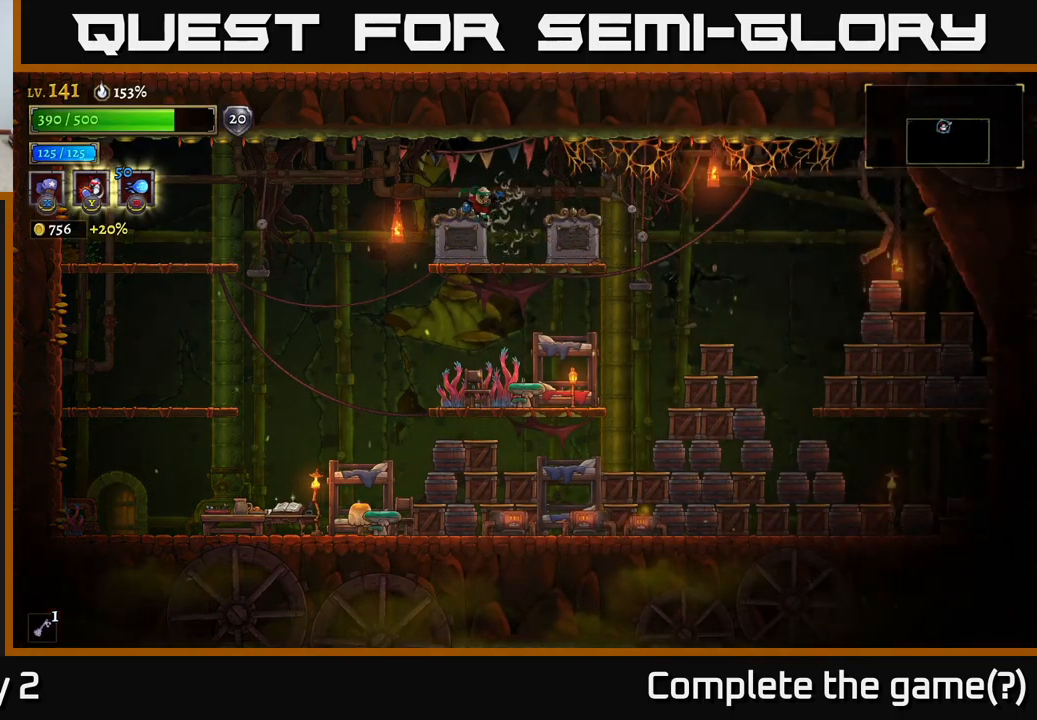
{"buttons": [], "left_stick": "center", "right_stick": "center", "events": [[67, "left_stick", "left"], [217, "left_stick", "center"], [350, "R1", "down"], [467, "R1", "up"]]}
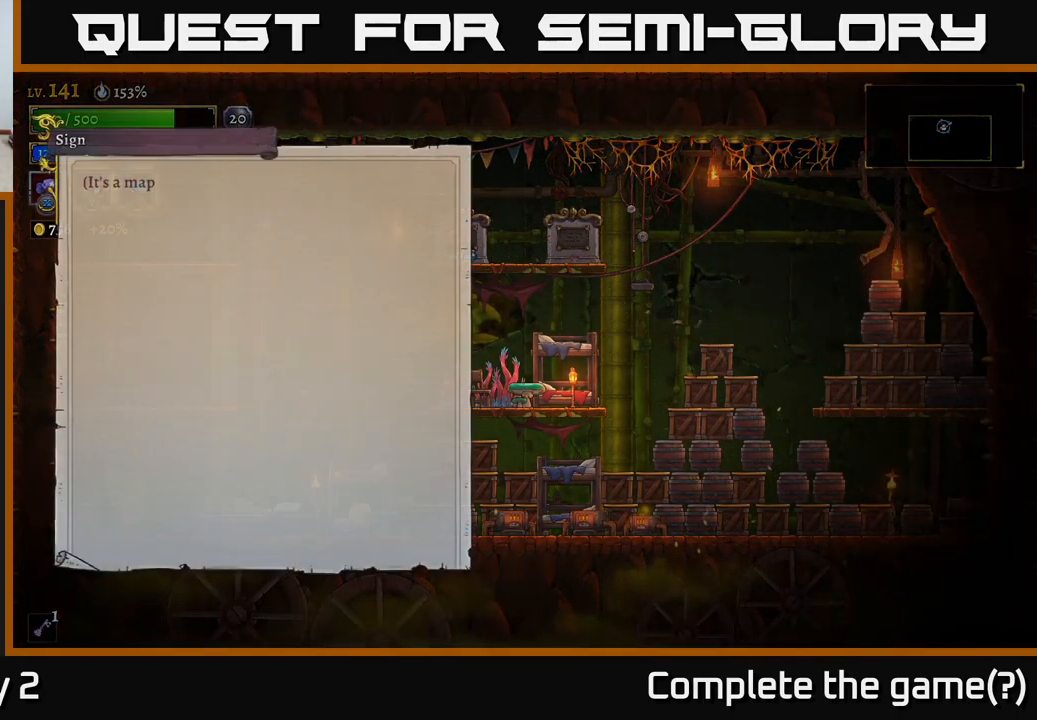
{"buttons": [], "left_stick": "center", "right_stick": "center", "events": [[250, "A", "down"], [450, "A", "up"]]}
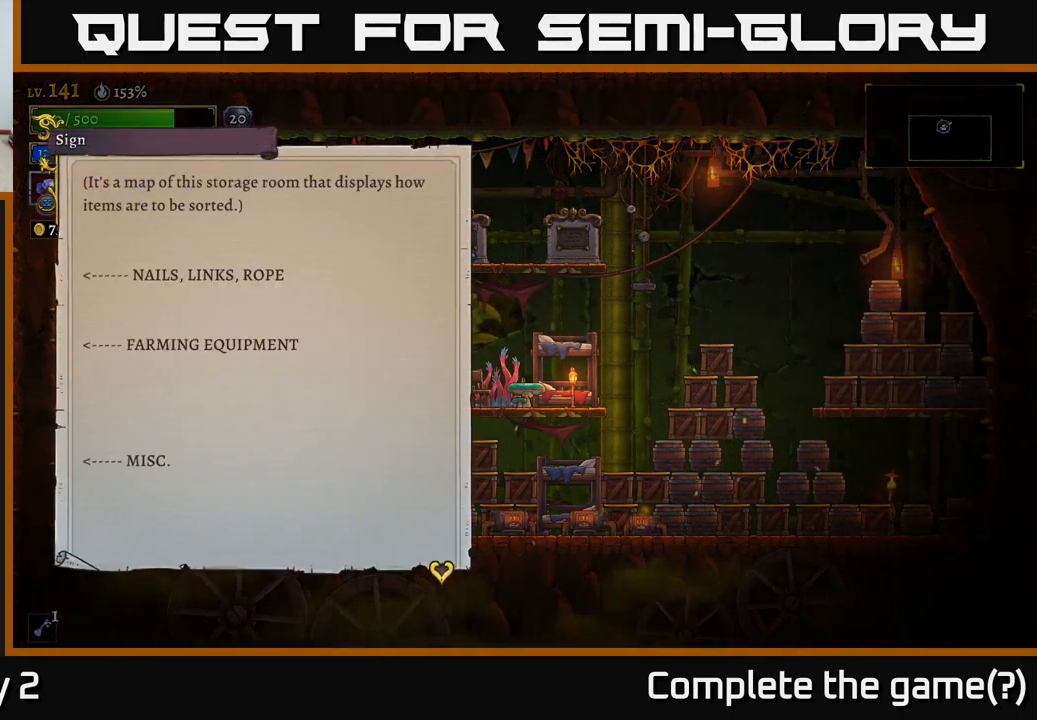
{"buttons": [], "left_stick": "center", "right_stick": "center", "events": []}
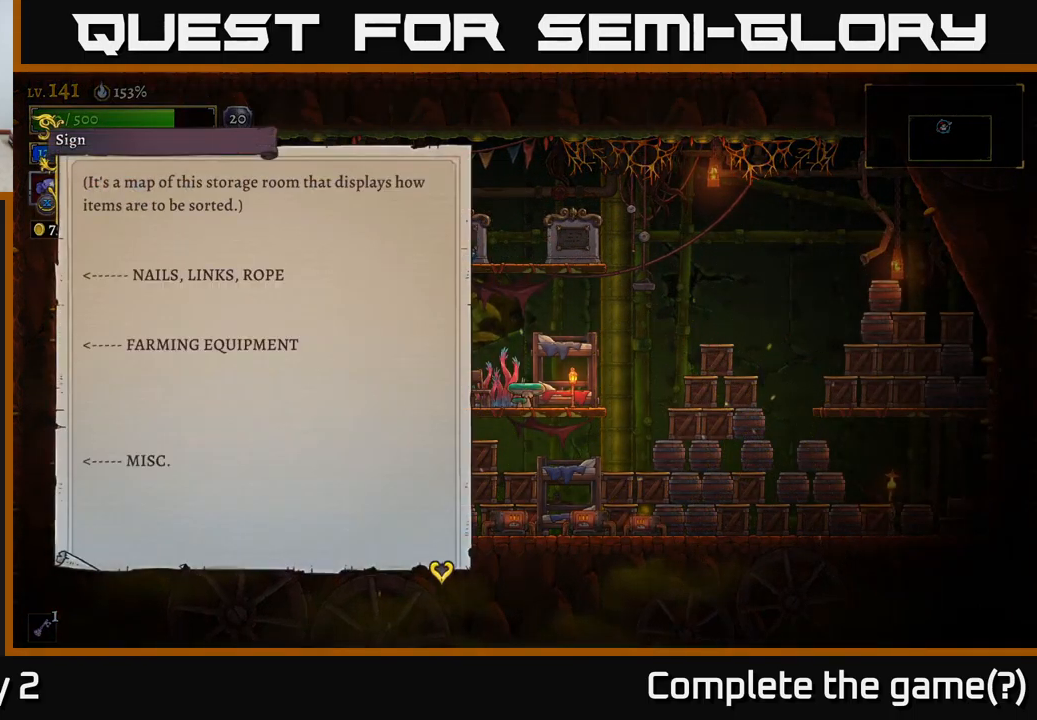
{"buttons": [], "left_stick": "center", "right_stick": "center", "events": []}
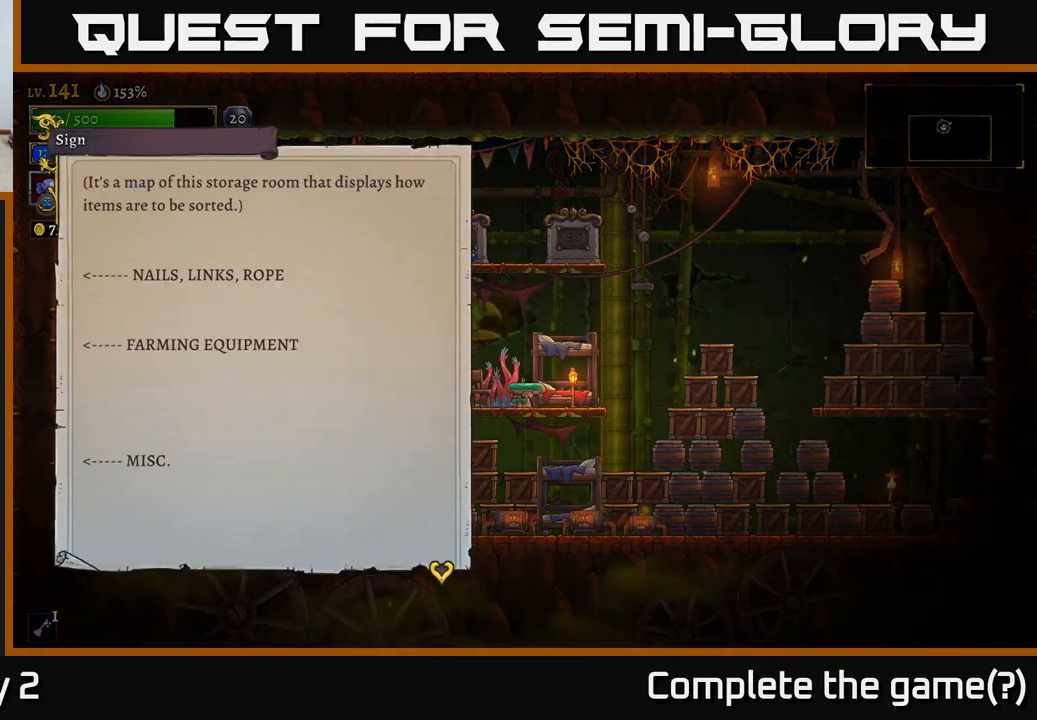
{"buttons": [], "left_stick": "center", "right_stick": "center", "events": []}
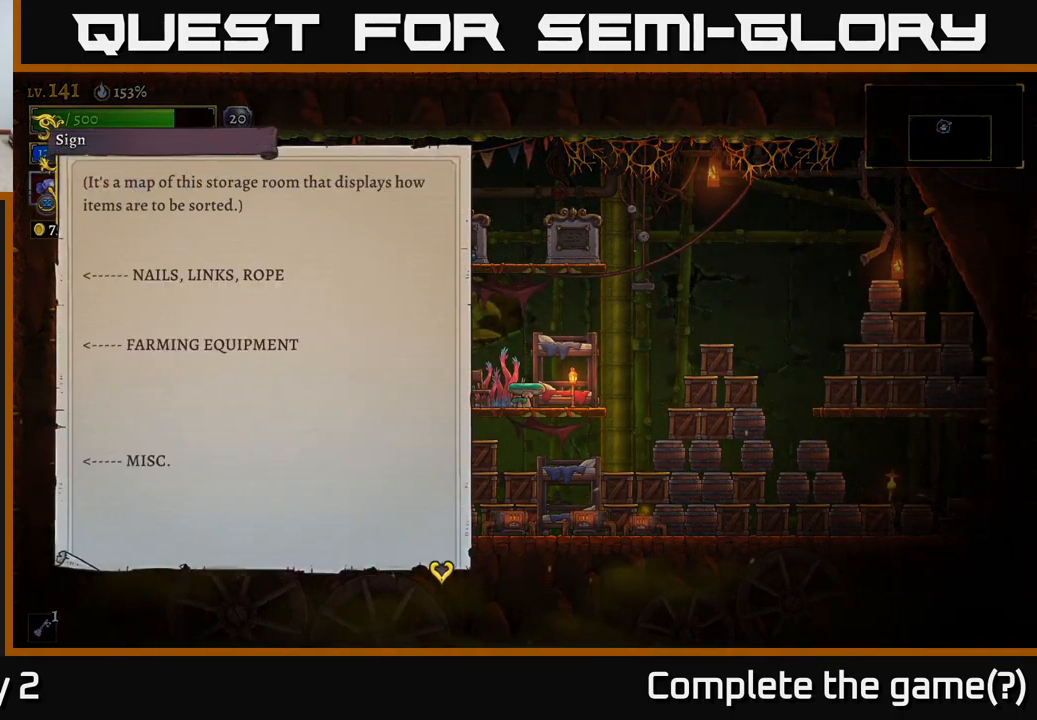
{"buttons": [], "left_stick": "center", "right_stick": "center", "events": []}
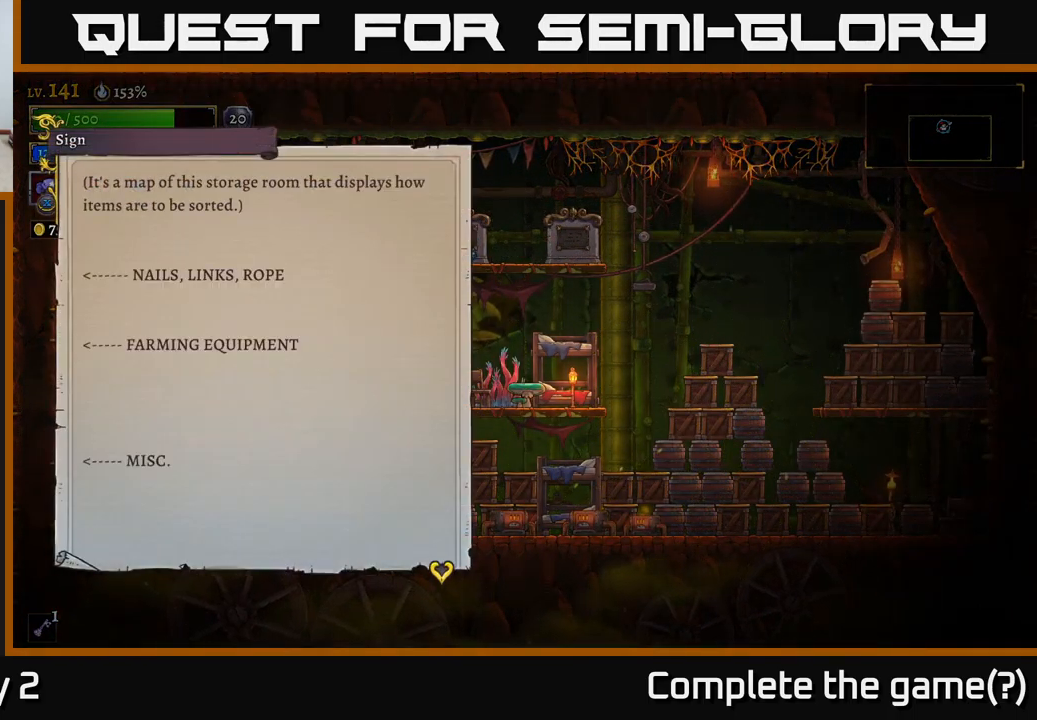
{"buttons": [], "left_stick": "center", "right_stick": "center", "events": []}
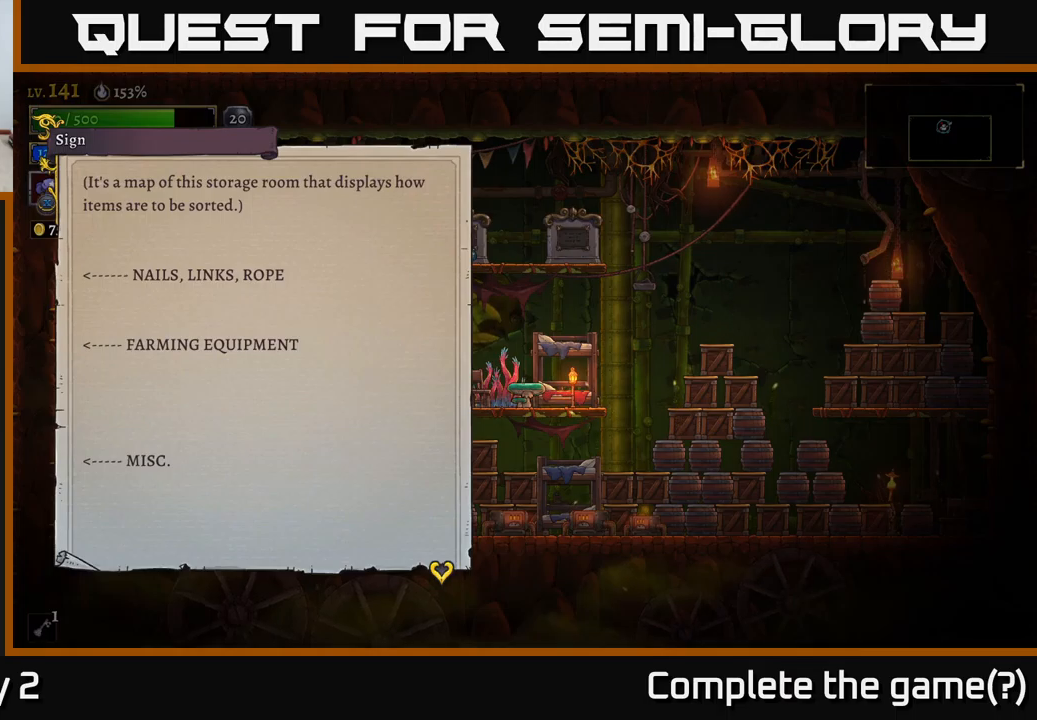
{"buttons": [], "left_stick": "right", "right_stick": "center", "events": [[317, "A", "down"], [450, "A", "up"], [450, "left_stick", "right"]]}
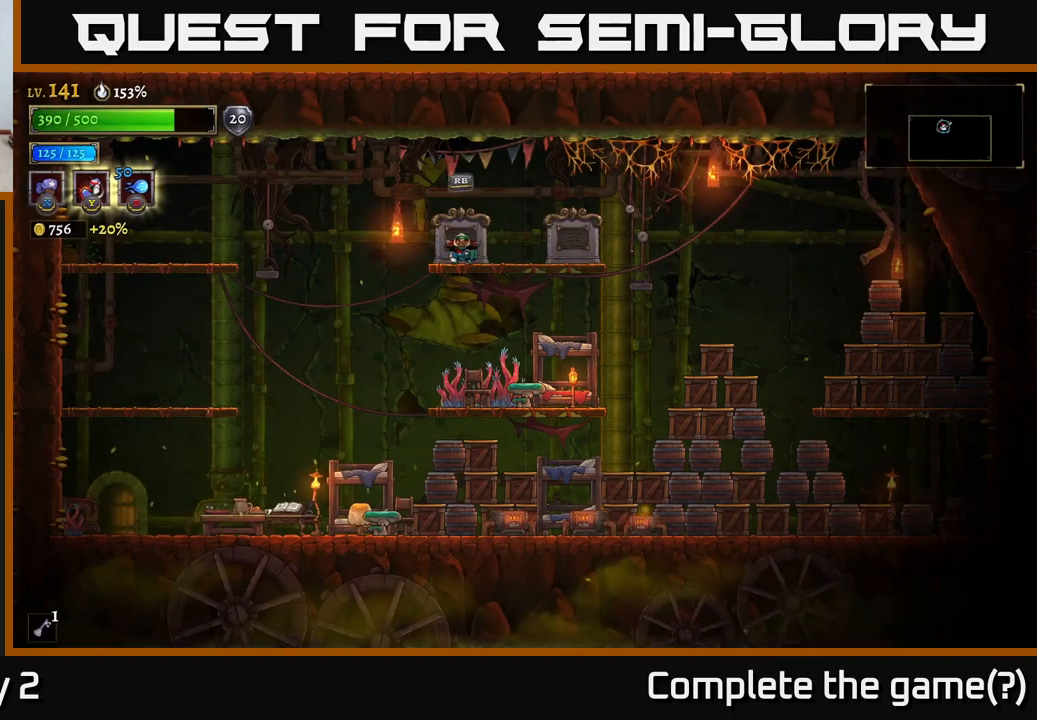
{"buttons": [], "left_stick": "right", "right_stick": "center", "events": []}
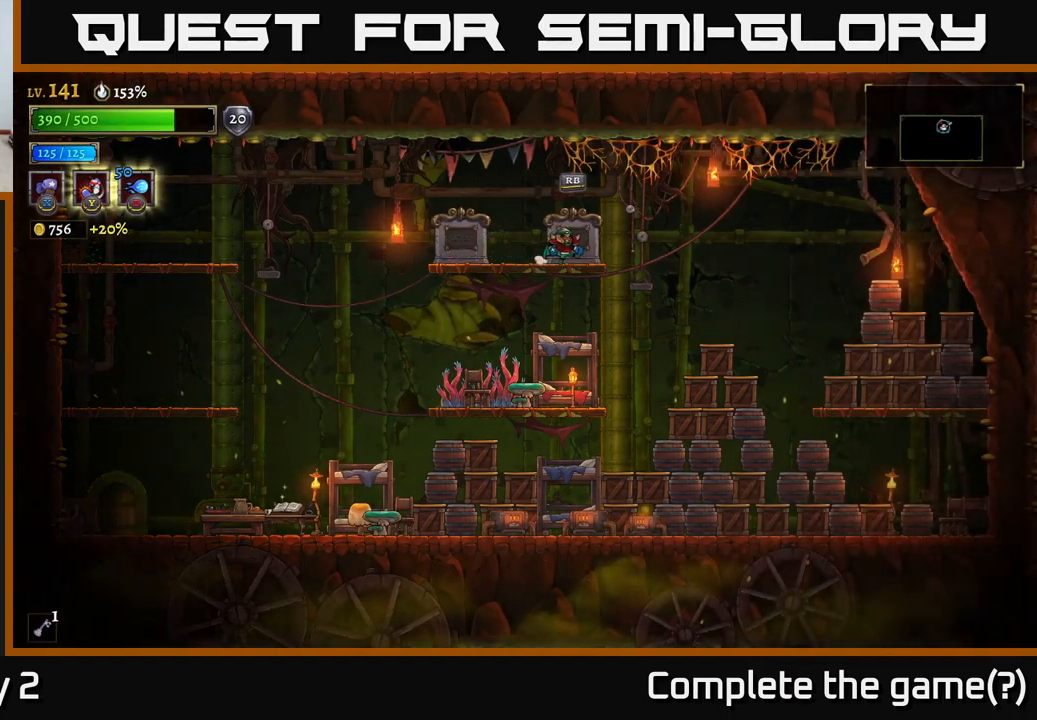
{"buttons": [], "left_stick": "center", "right_stick": "center", "events": [[100, "R1", "down"], [117, "left_stick", "center"], [167, "R1", "up"]]}
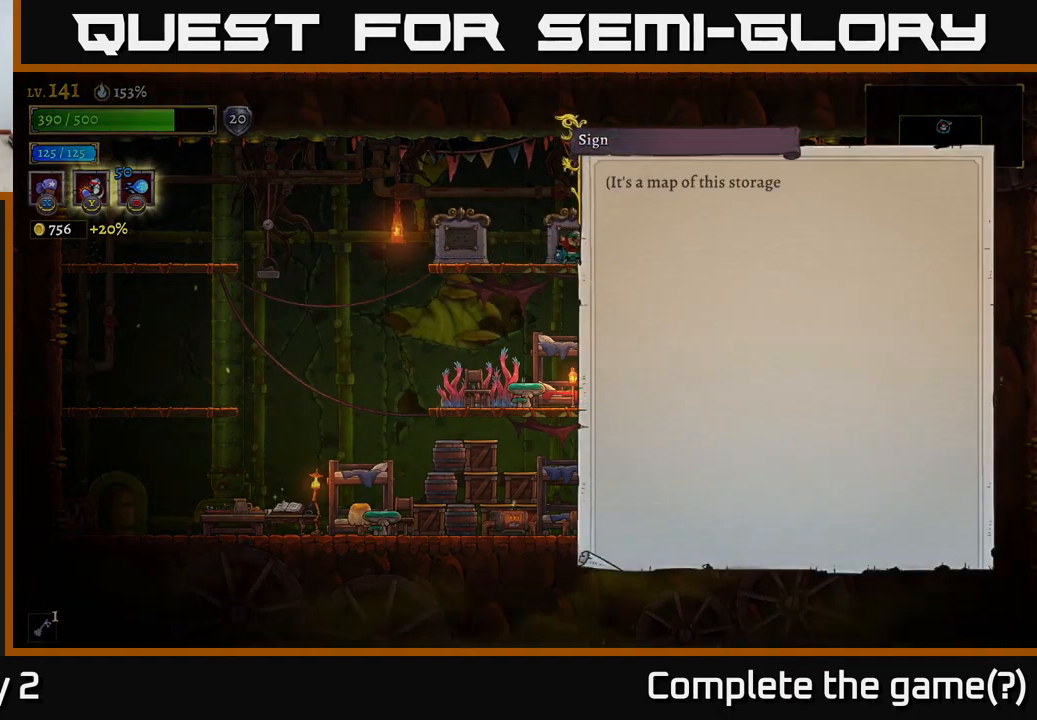
{"buttons": [], "left_stick": "center", "right_stick": "center", "events": [[134, "A", "down"], [317, "A", "up"]]}
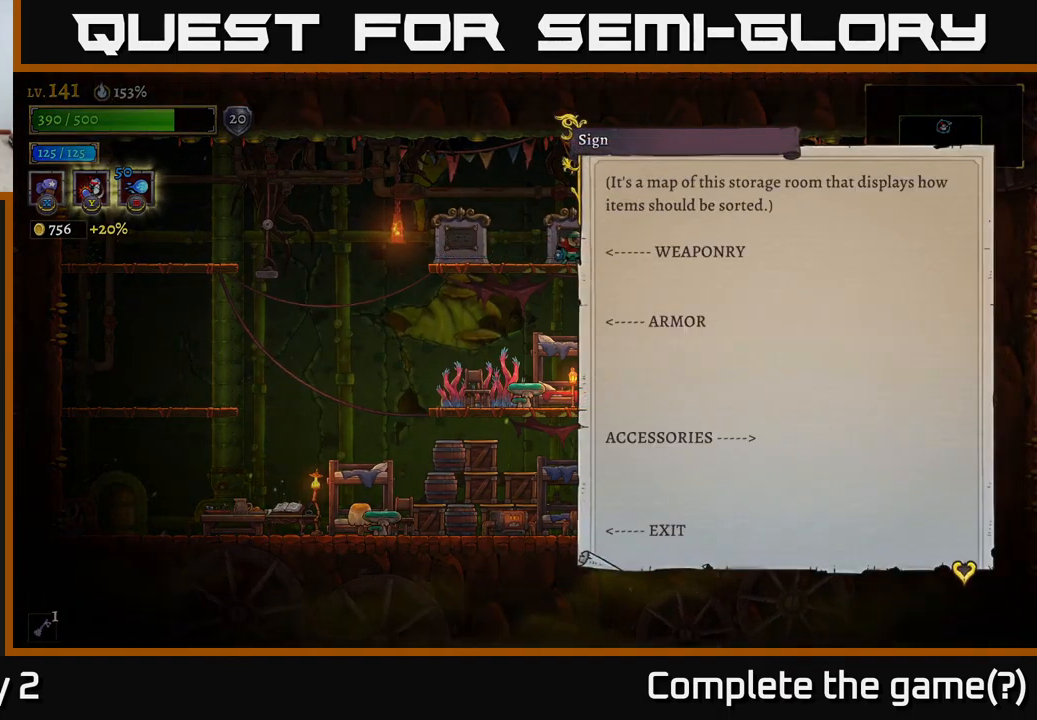
{"buttons": [], "left_stick": "center", "right_stick": "center", "events": []}
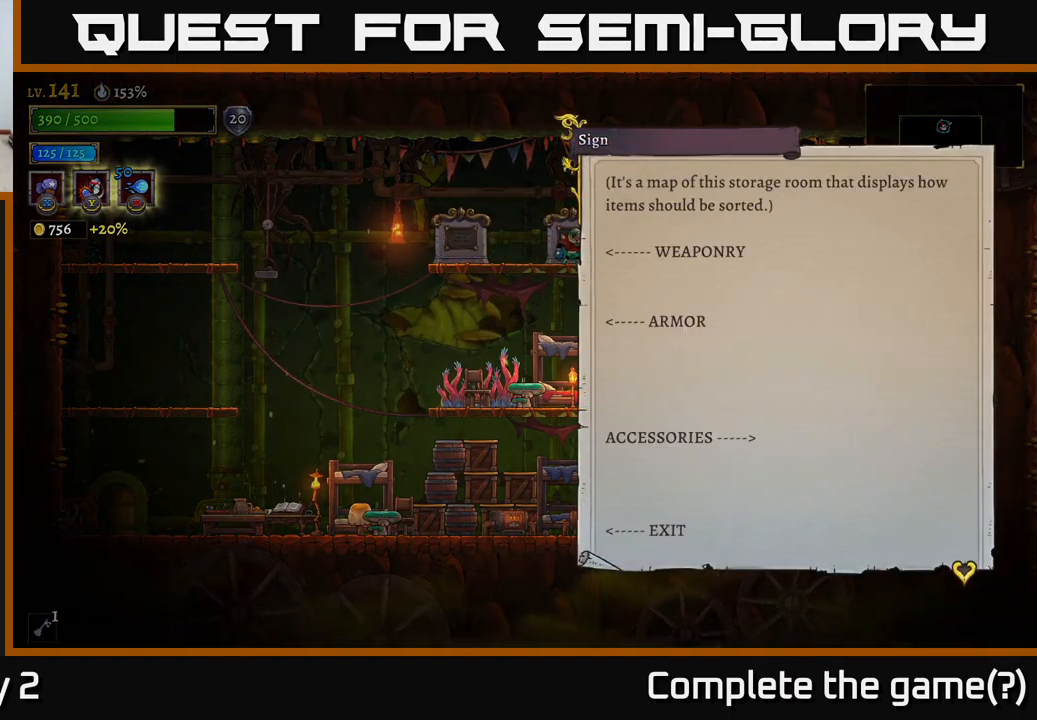
{"buttons": [], "left_stick": "center", "right_stick": "center", "events": []}
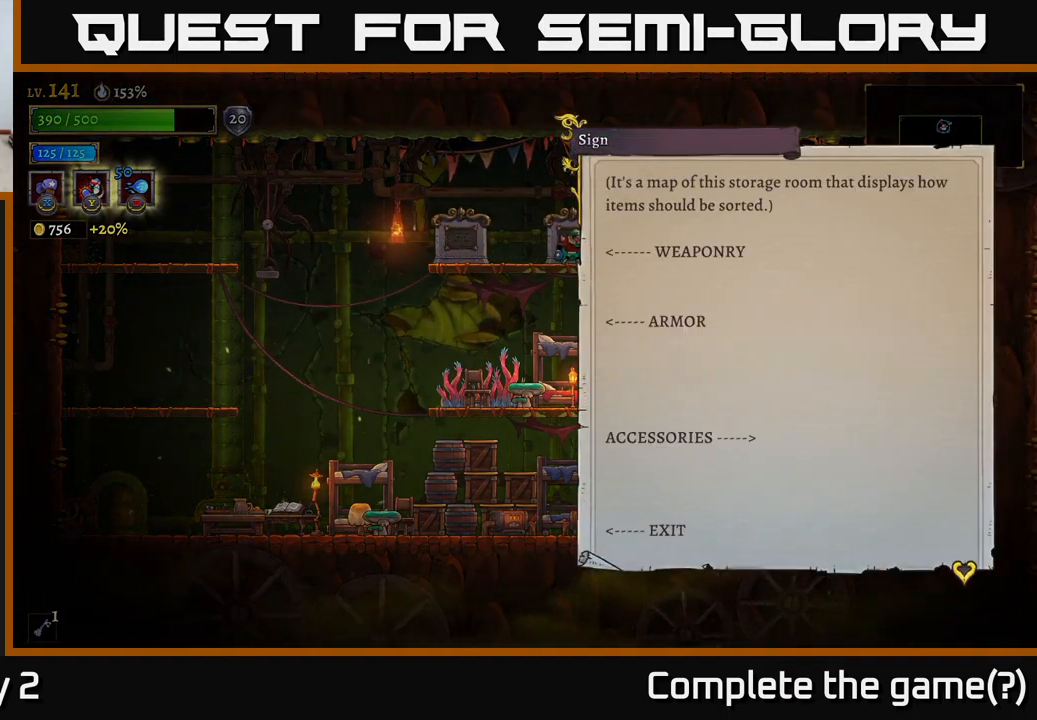
{"buttons": [], "left_stick": "right", "right_stick": "center", "events": [[284, "A", "down"], [334, "left_stick", "right"], [367, "A", "up"]]}
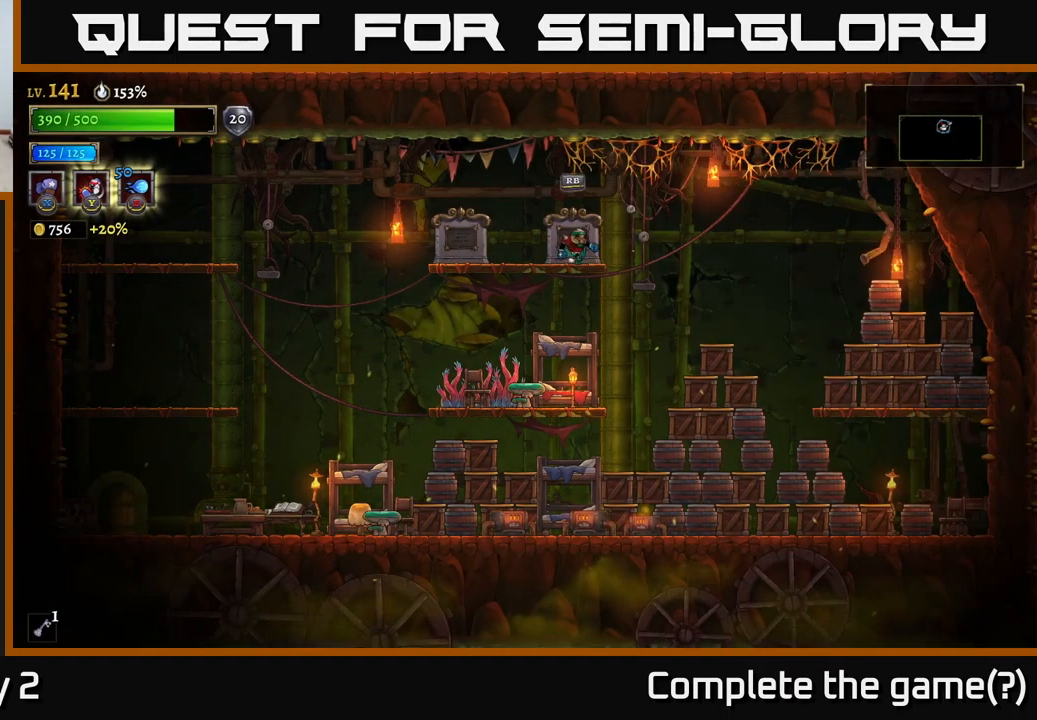
{"buttons": [], "left_stick": "right", "right_stick": "center", "events": [[150, "A", "down"], [250, "A", "up"]]}
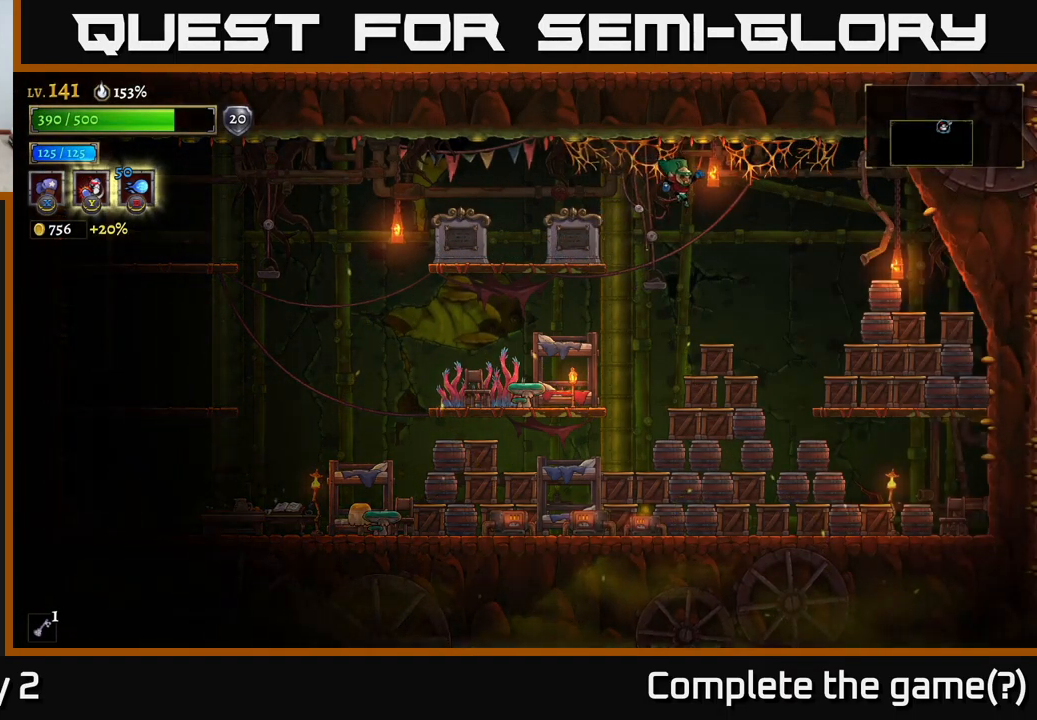
{"buttons": ["X"], "left_stick": "right", "right_stick": "center", "events": [[434, "X", "down"]]}